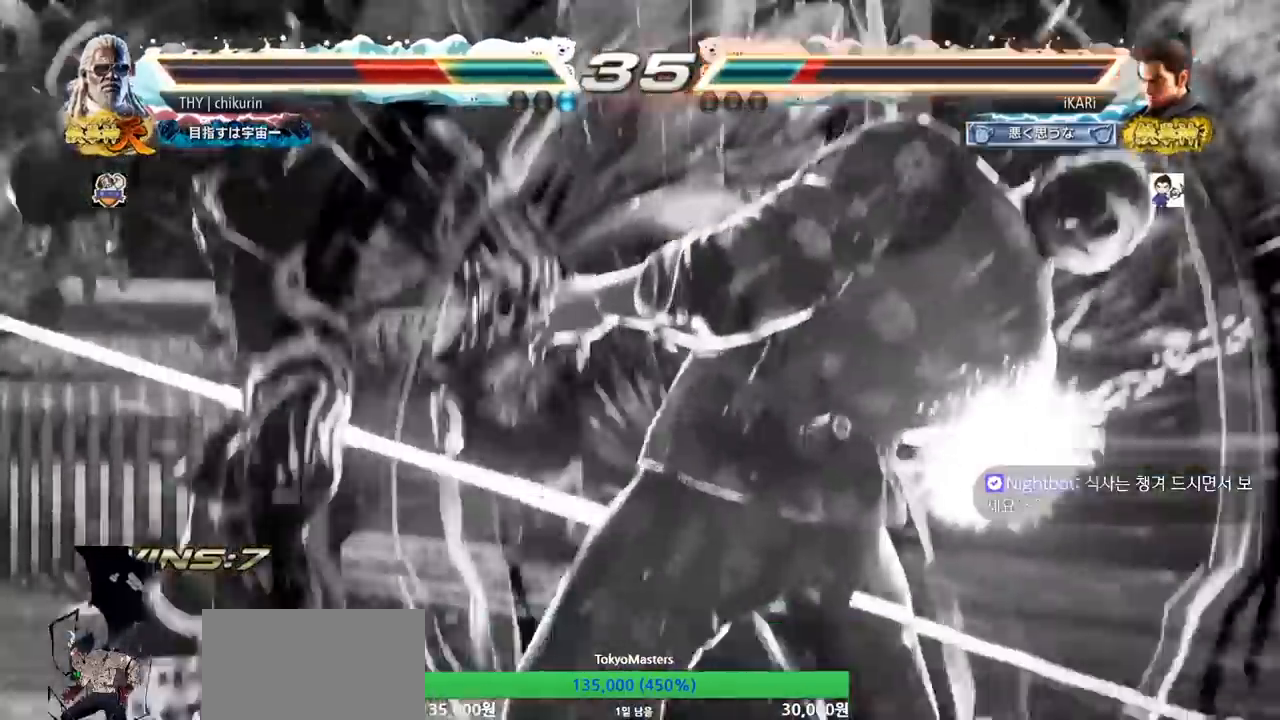
Gameplay with a controller (arcade stick); each line is a JSON object with the inputs held at the frame after it. "events" lists button and stick changes between this image and that frame as [ms after this image, input, new state], when the widget could be followed in between. Not read: L3 R3.
{"buttons": [], "left_stick": "center", "events": [[17, "CIRCLE", "up"], [17, "SQUARE", "up"], [34, "left_stick", "center"]]}
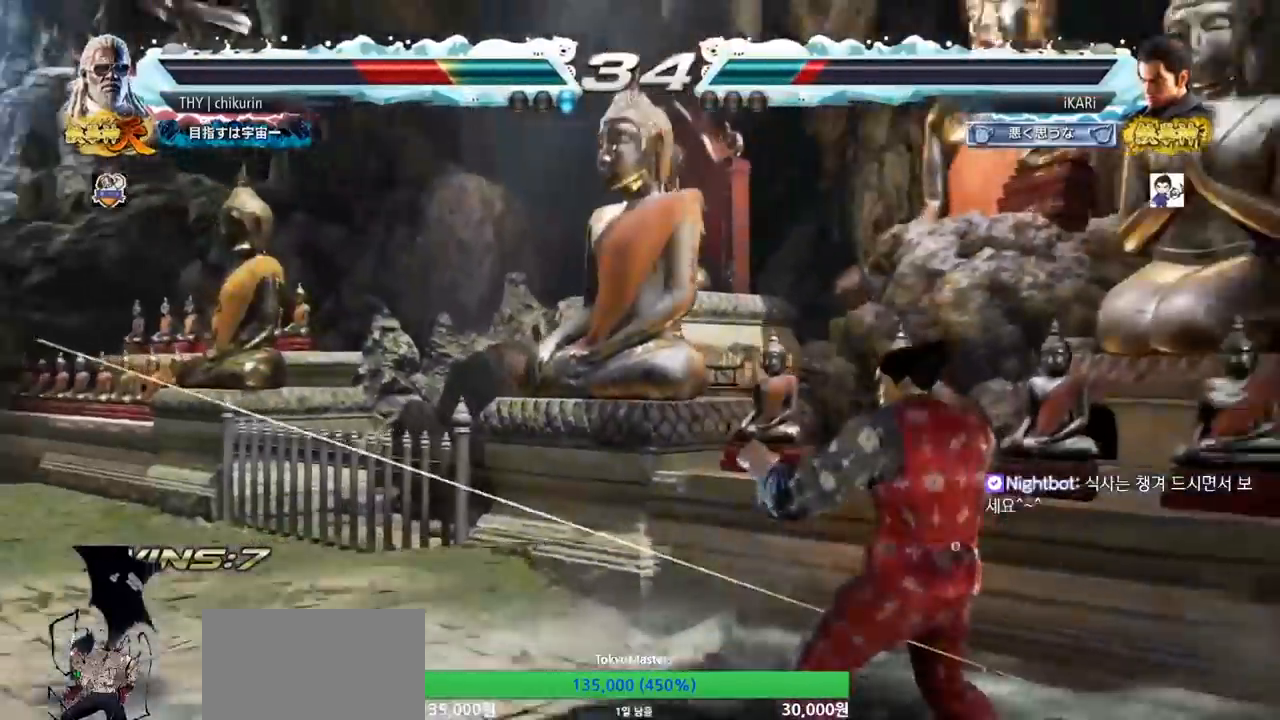
{"buttons": [], "left_stick": "center", "events": [[33, "left_stick", "left"], [317, "TRIANGLE", "down"], [333, "left_stick", "center"], [350, "TRIANGLE", "up"]]}
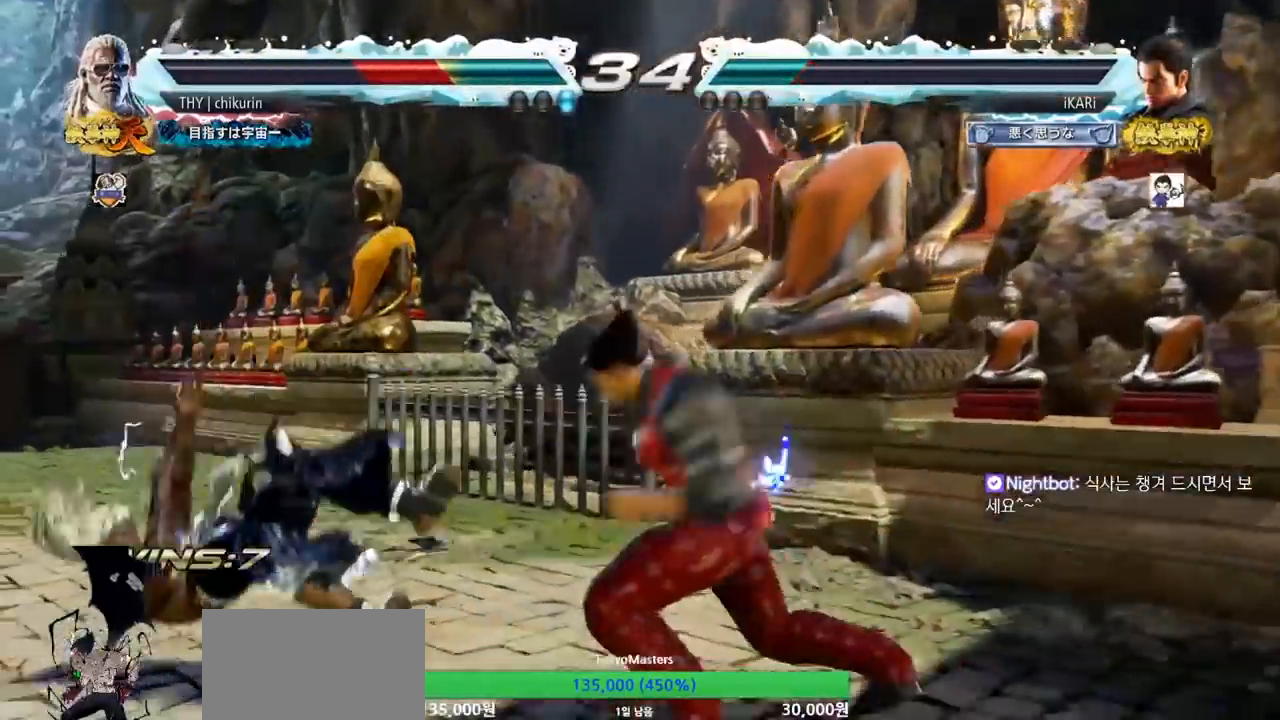
{"buttons": [], "left_stick": "down", "events": [[417, "left_stick", "left"], [501, "left_stick", "down"]]}
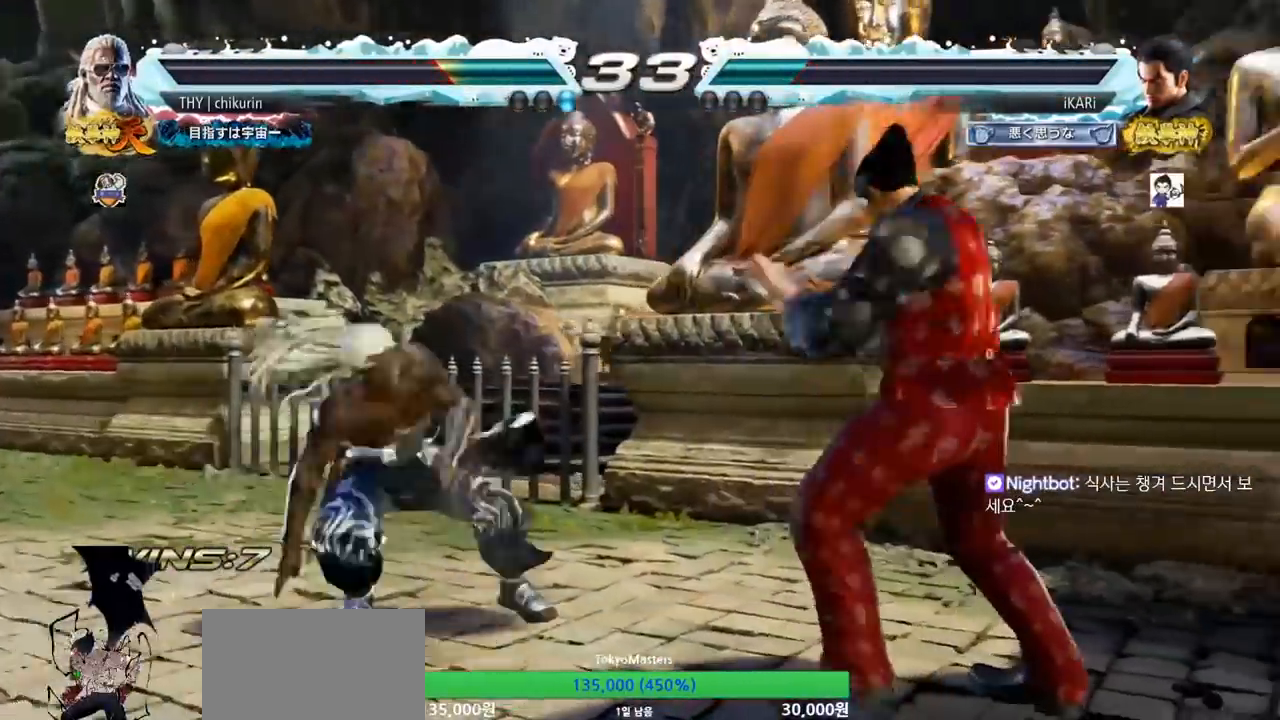
{"buttons": [], "left_stick": "right", "events": [[16, "TRIANGLE", "down"], [33, "TRIANGLE", "up"], [50, "left_stick", "center"], [484, "left_stick", "right"]]}
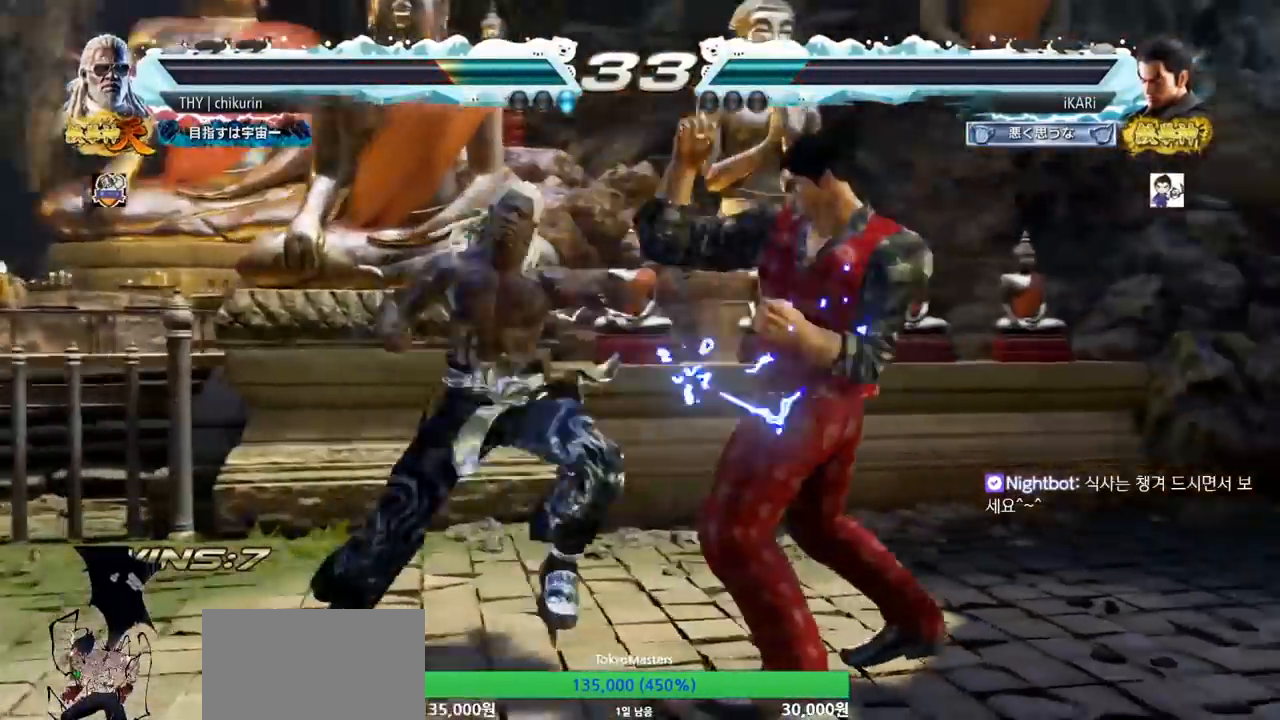
{"buttons": [], "left_stick": "right", "events": []}
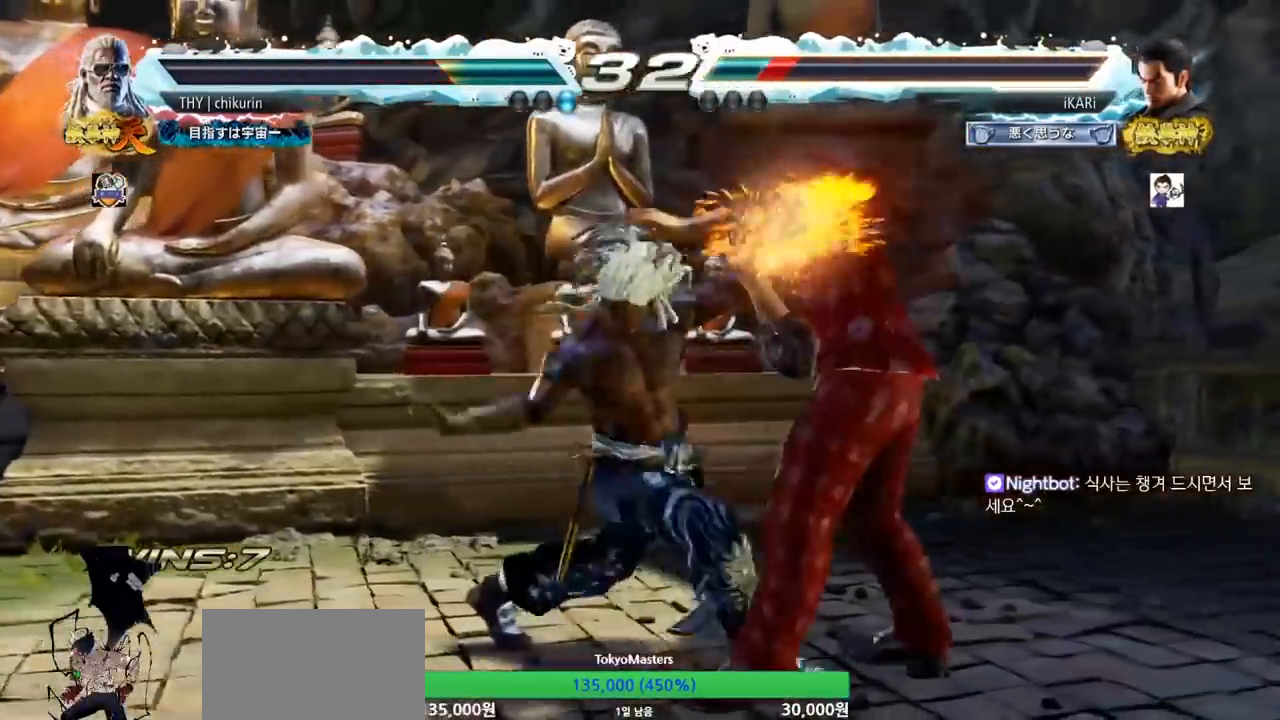
{"buttons": [], "left_stick": "center", "events": [[400, "left_stick", "center"]]}
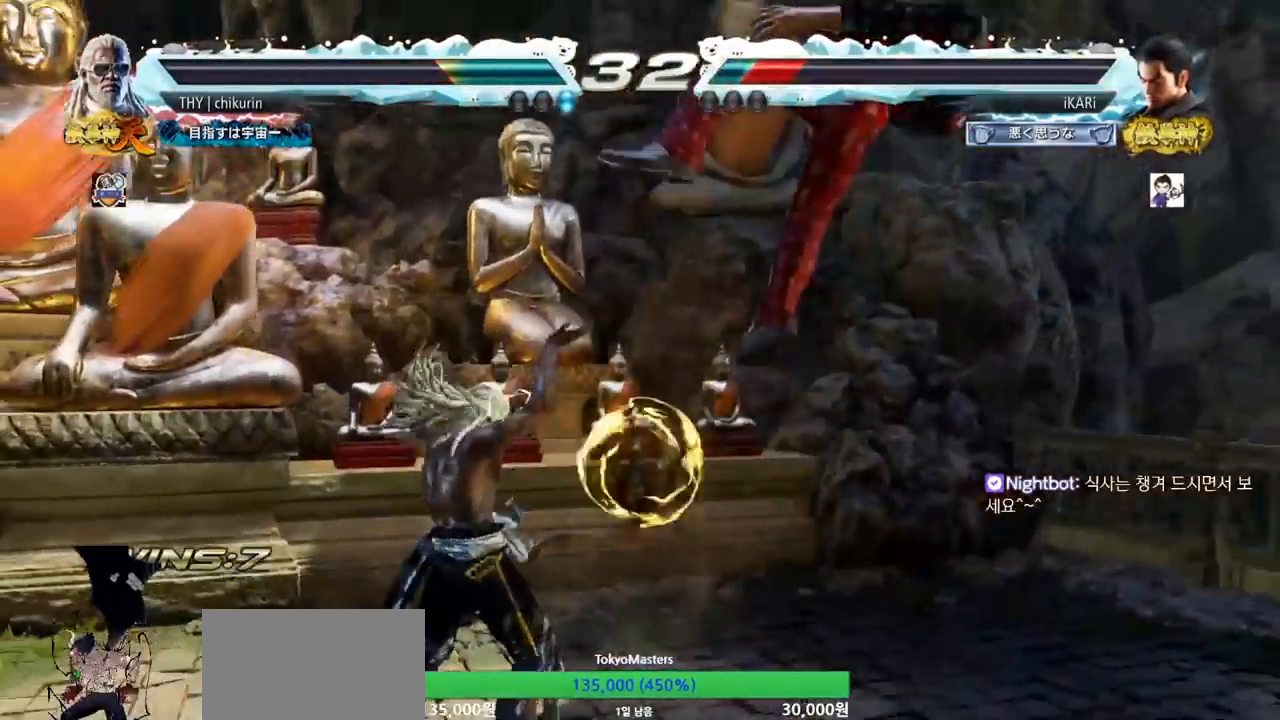
{"buttons": [], "left_stick": "center", "events": []}
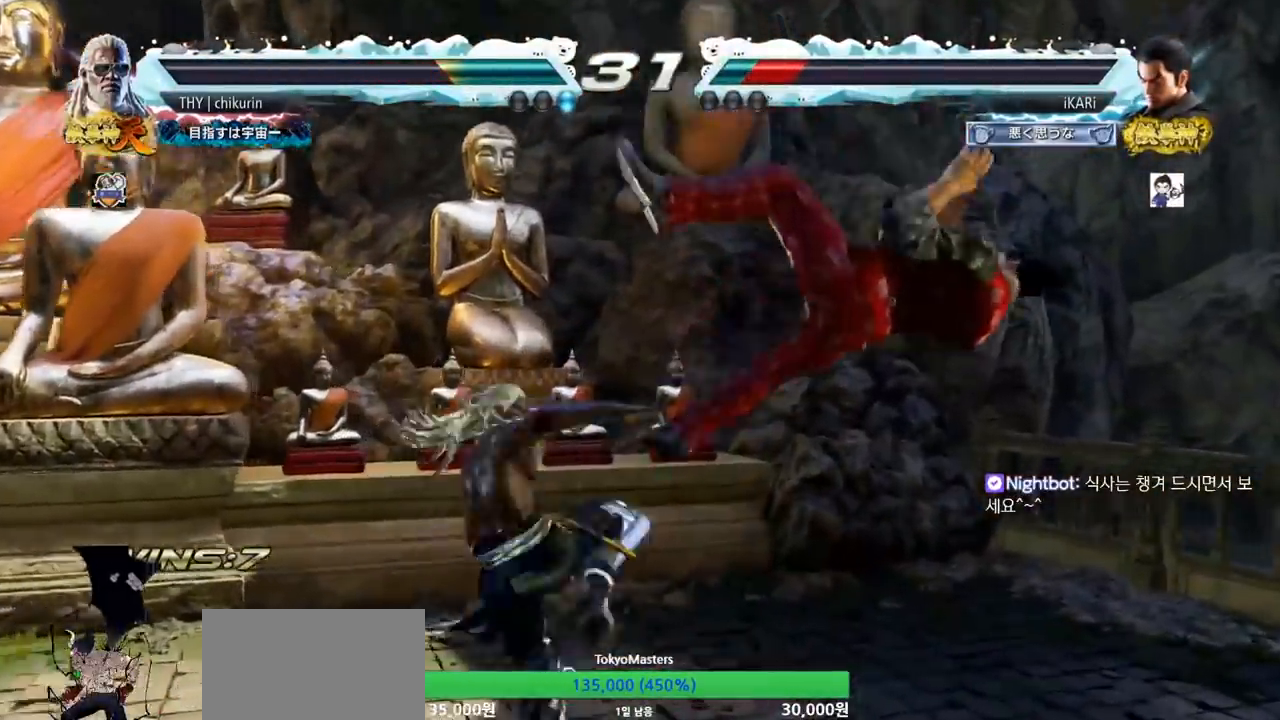
{"buttons": ["TRIANGLE"], "left_stick": "center", "events": [[484, "TRIANGLE", "down"]]}
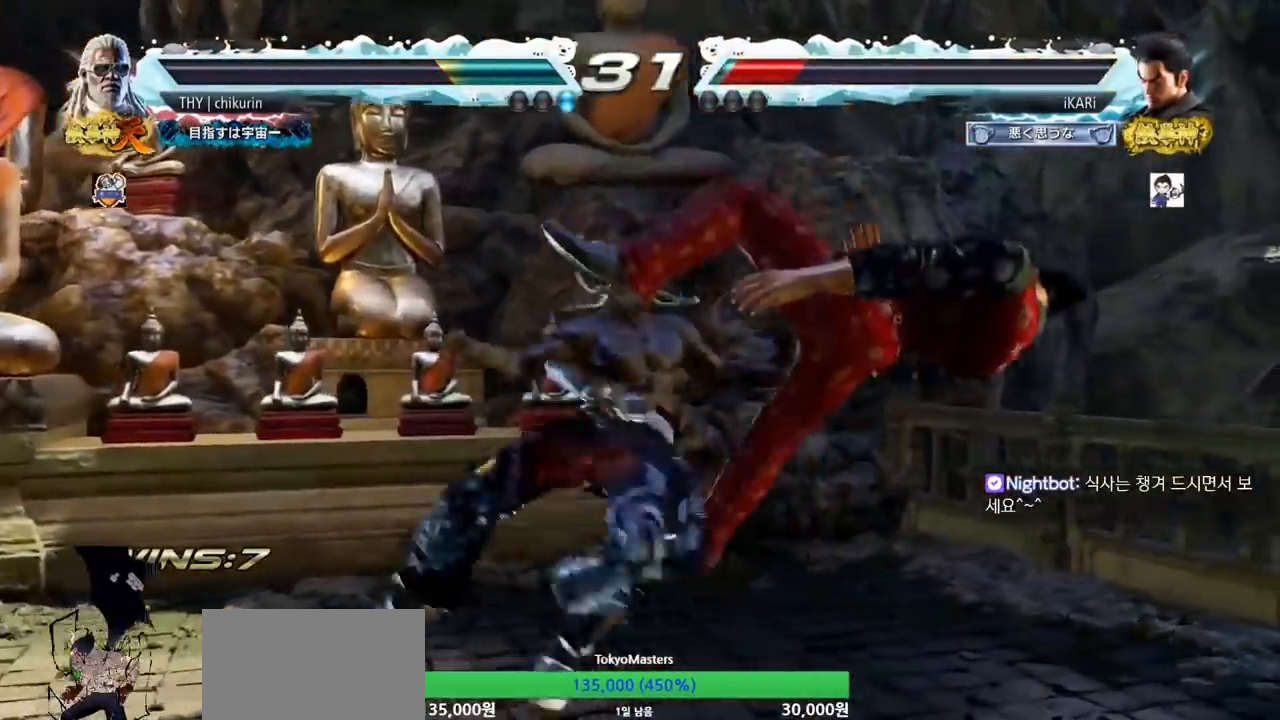
{"buttons": [], "left_stick": "center", "events": [[34, "SQUARE", "down"], [84, "TRIANGLE", "up"], [117, "TRIANGLE", "down"], [217, "SQUARE", "up"], [234, "TRIANGLE", "up"]]}